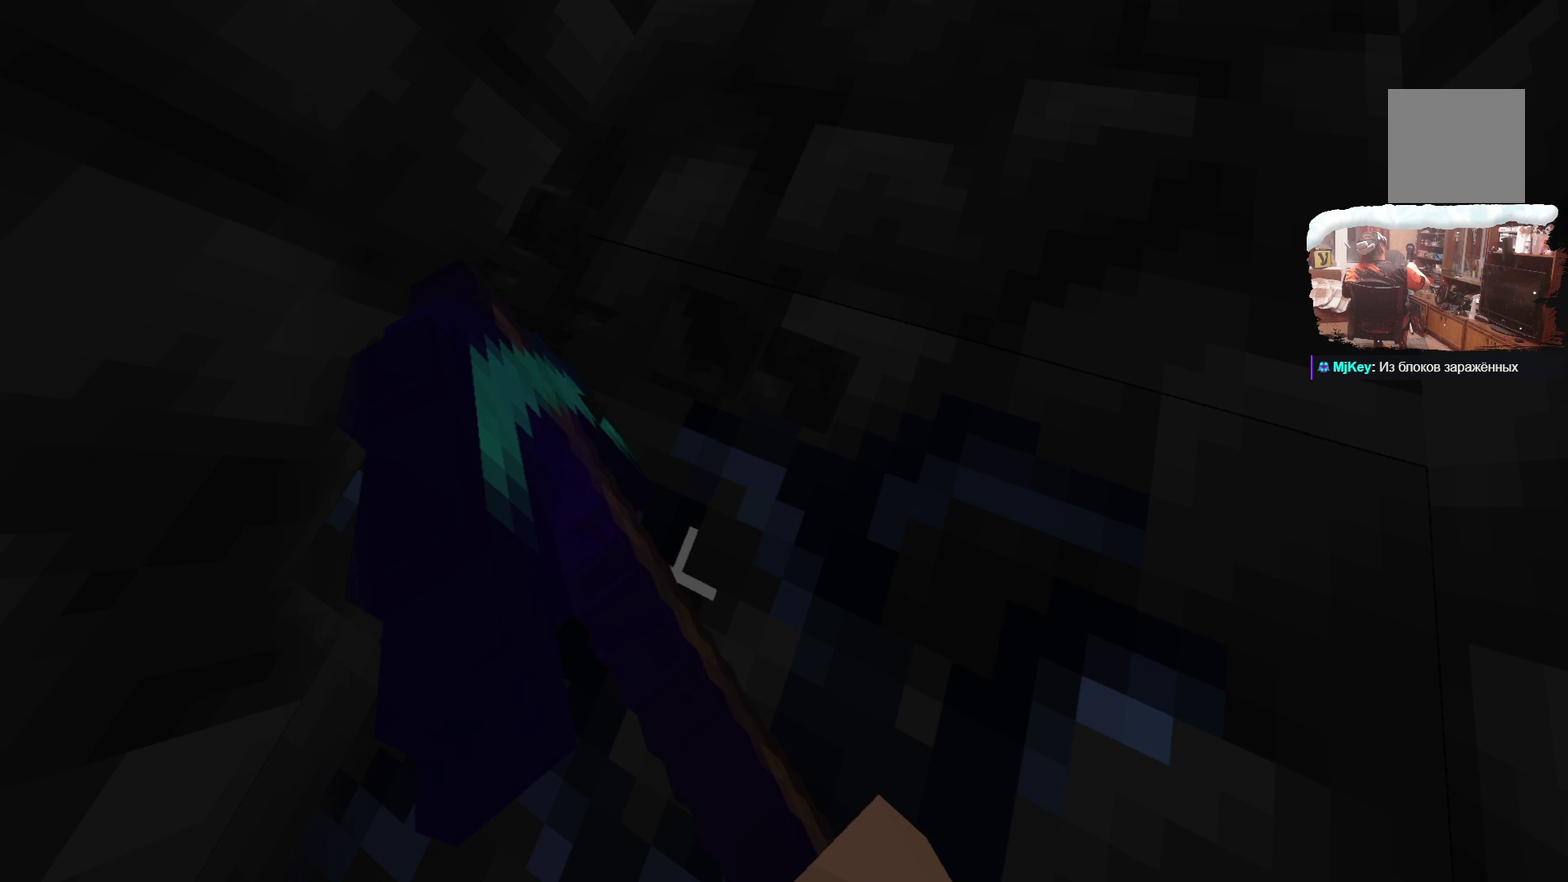
Gameplay with a controller; each line is a JSON object with the inputs held at the frame after it (dt_ms = milliseconds from this image to that frame). "events" lists button and stick changes between this image and that frame as [ms after this image, input, new state], when the widget could be followed in between. Not read: R3.
{"dt_ms": 499, "buttons": [], "left_stick": "center", "right_stick": "center", "events": []}
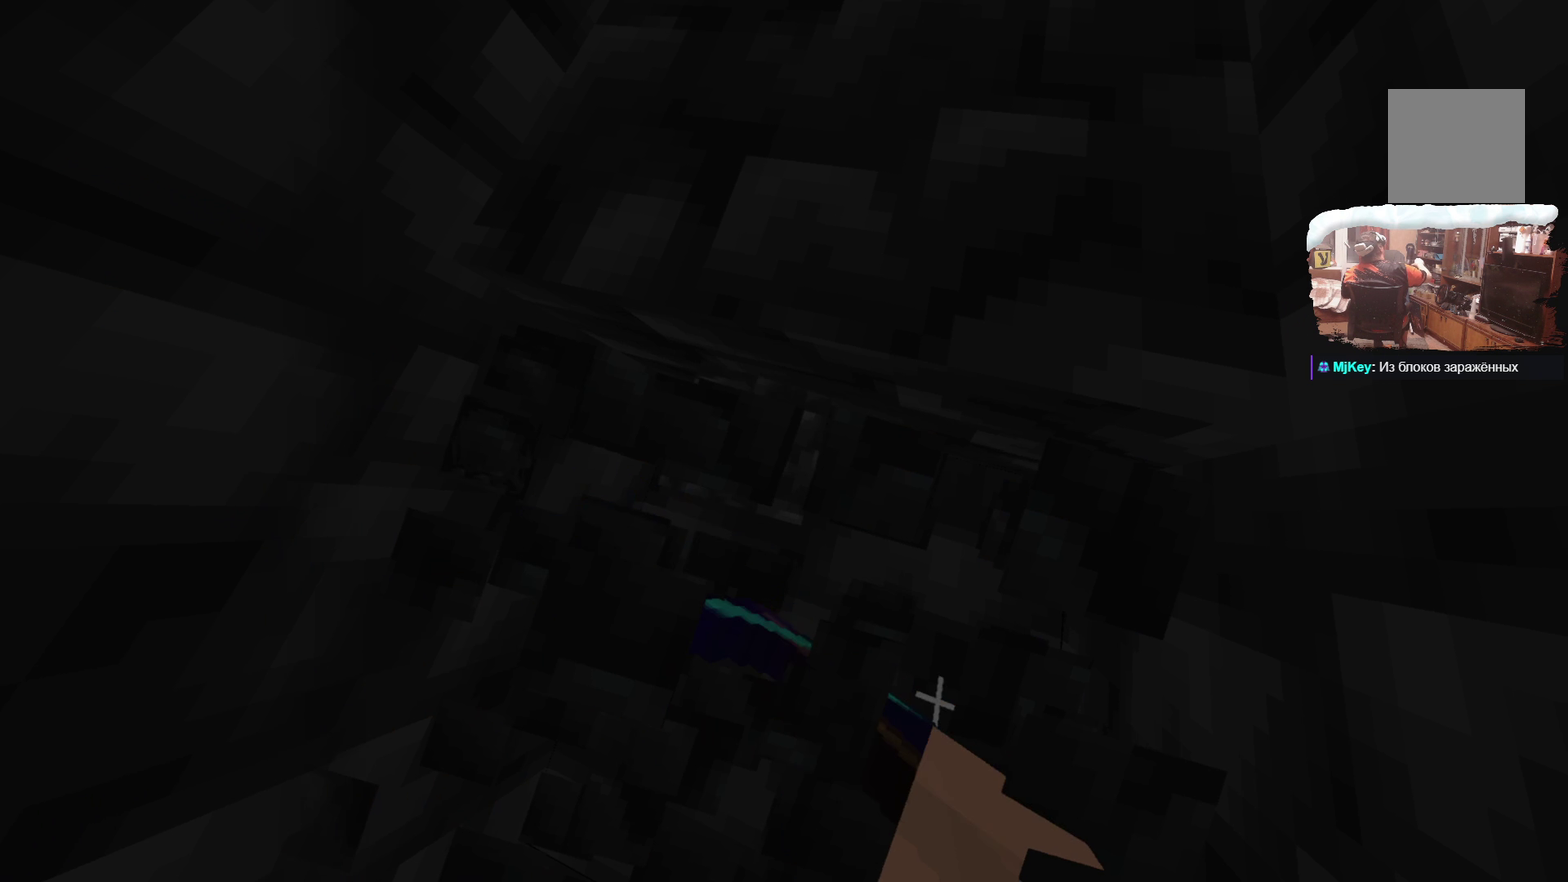
{"dt_ms": 500, "buttons": [], "left_stick": "center", "right_stick": "center", "events": []}
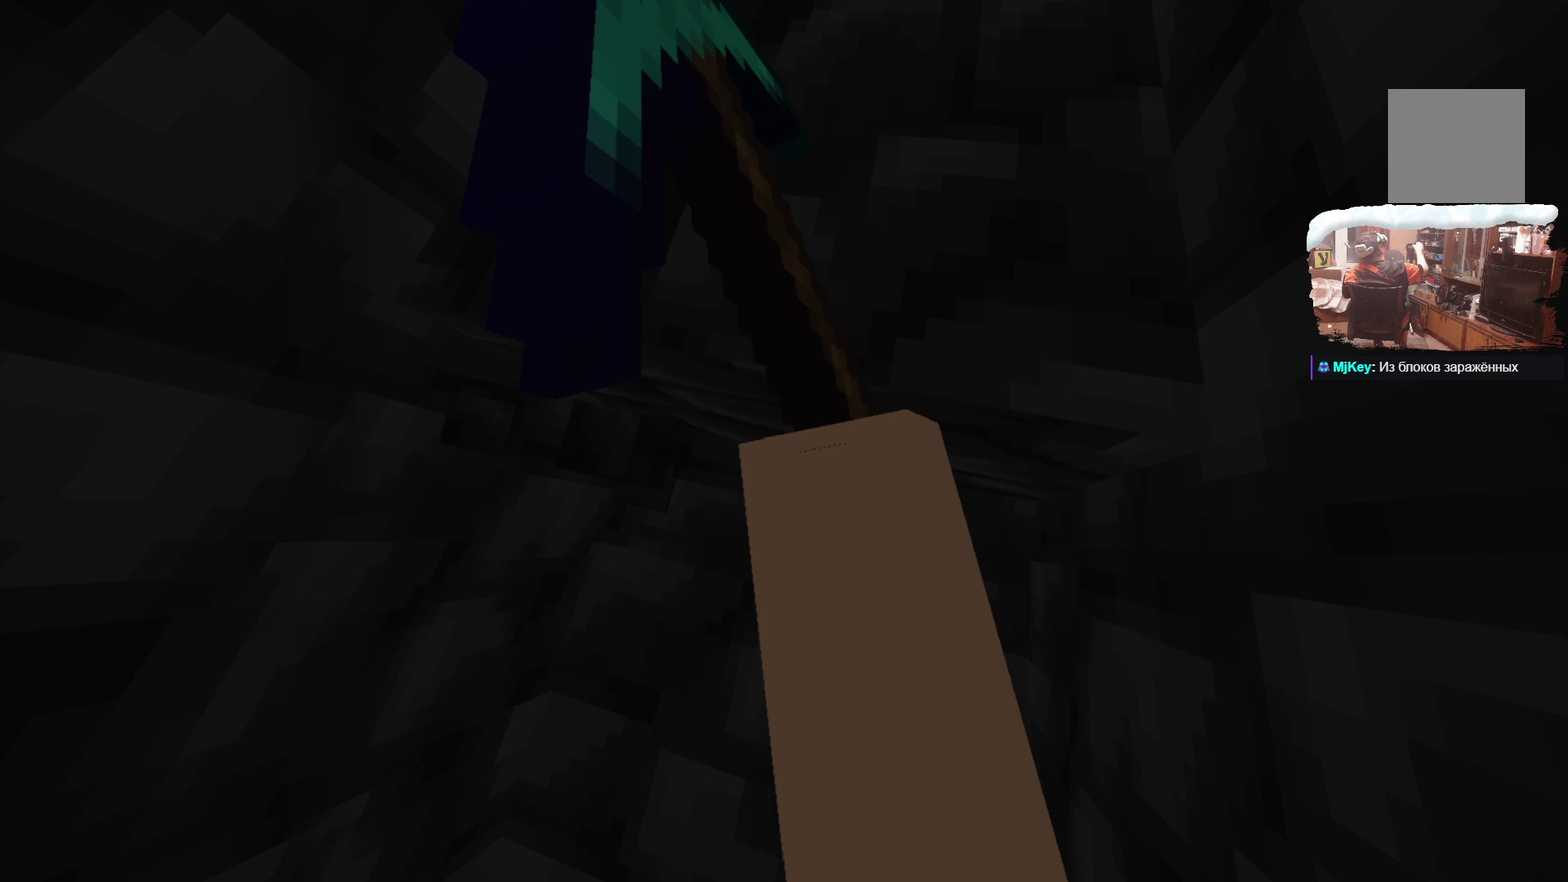
{"dt_ms": 400, "buttons": [], "left_stick": "center", "right_stick": "center", "events": []}
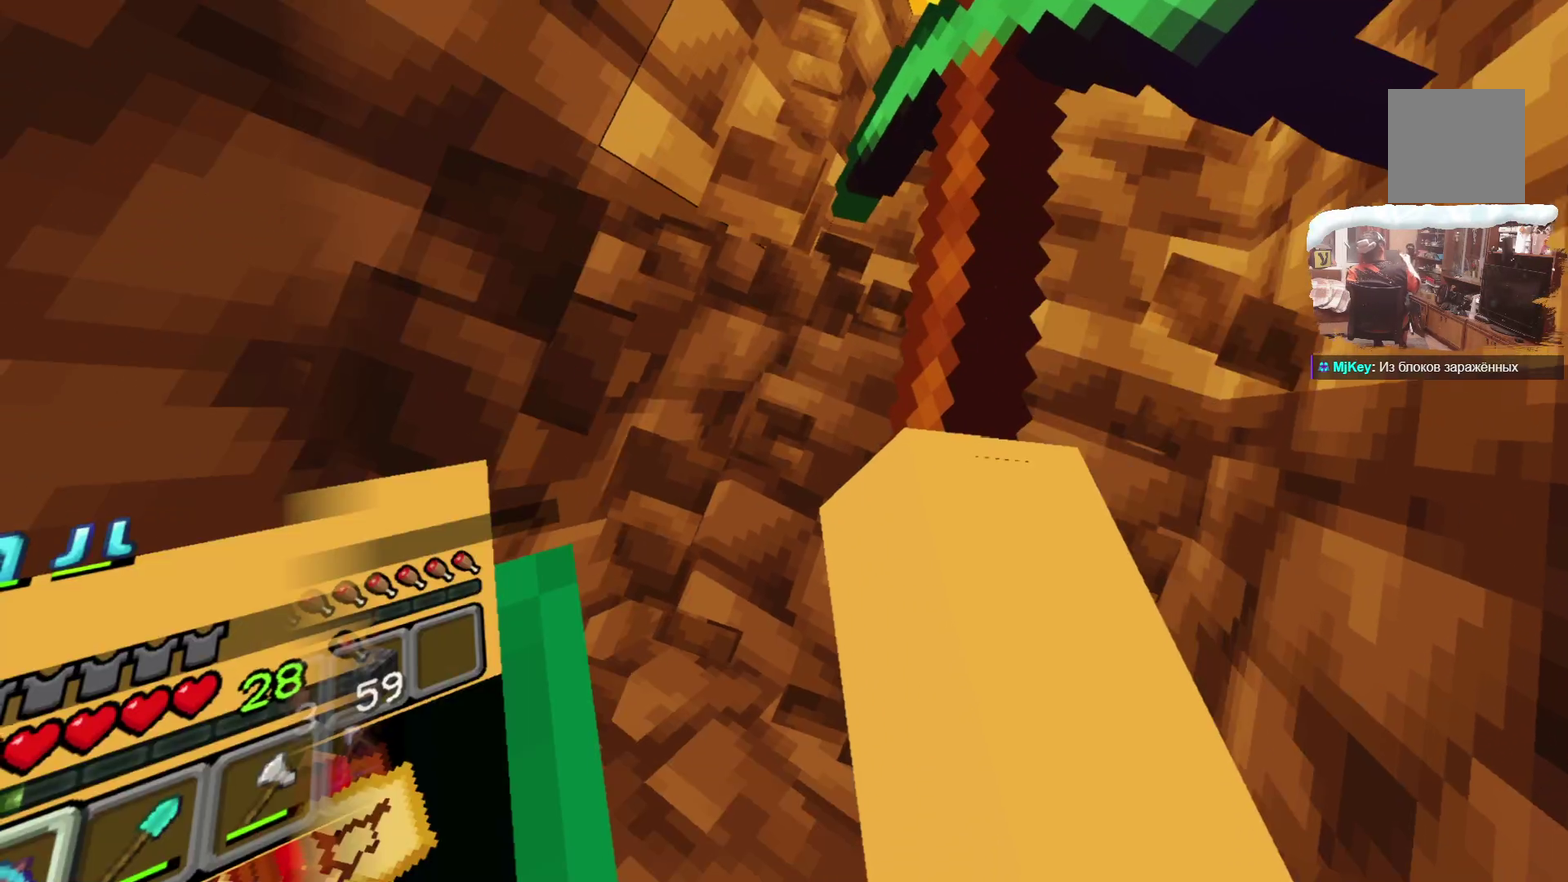
{"dt_ms": 600, "buttons": [], "left_stick": "center", "right_stick": "center", "events": []}
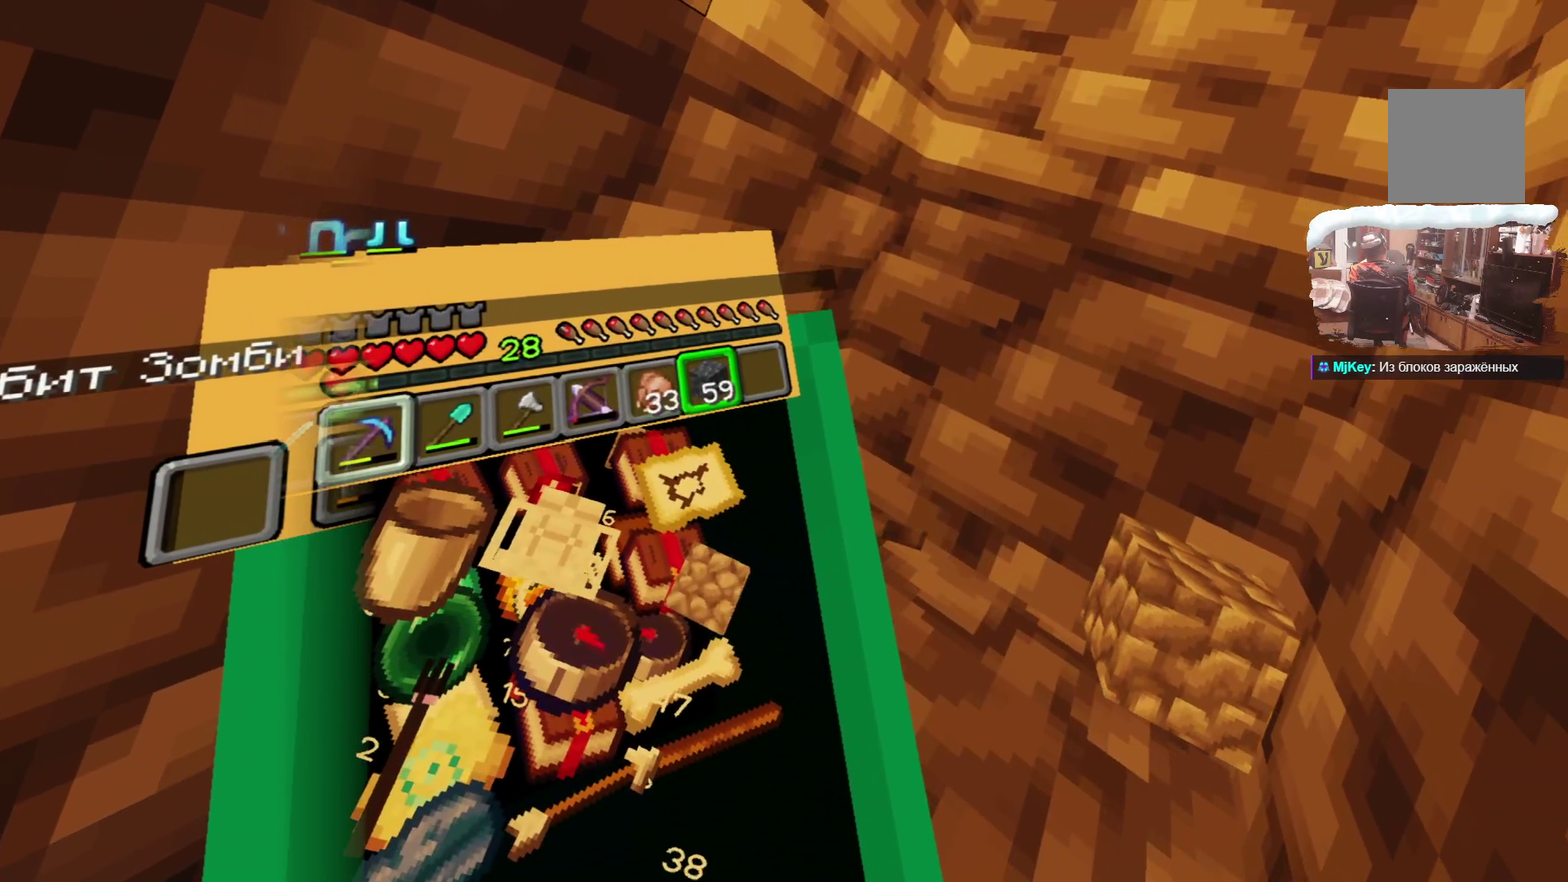
{"dt_ms": 500, "buttons": [], "left_stick": "center", "right_stick": "center", "events": [[117, "R1", "down"], [267, "R1", "up"]]}
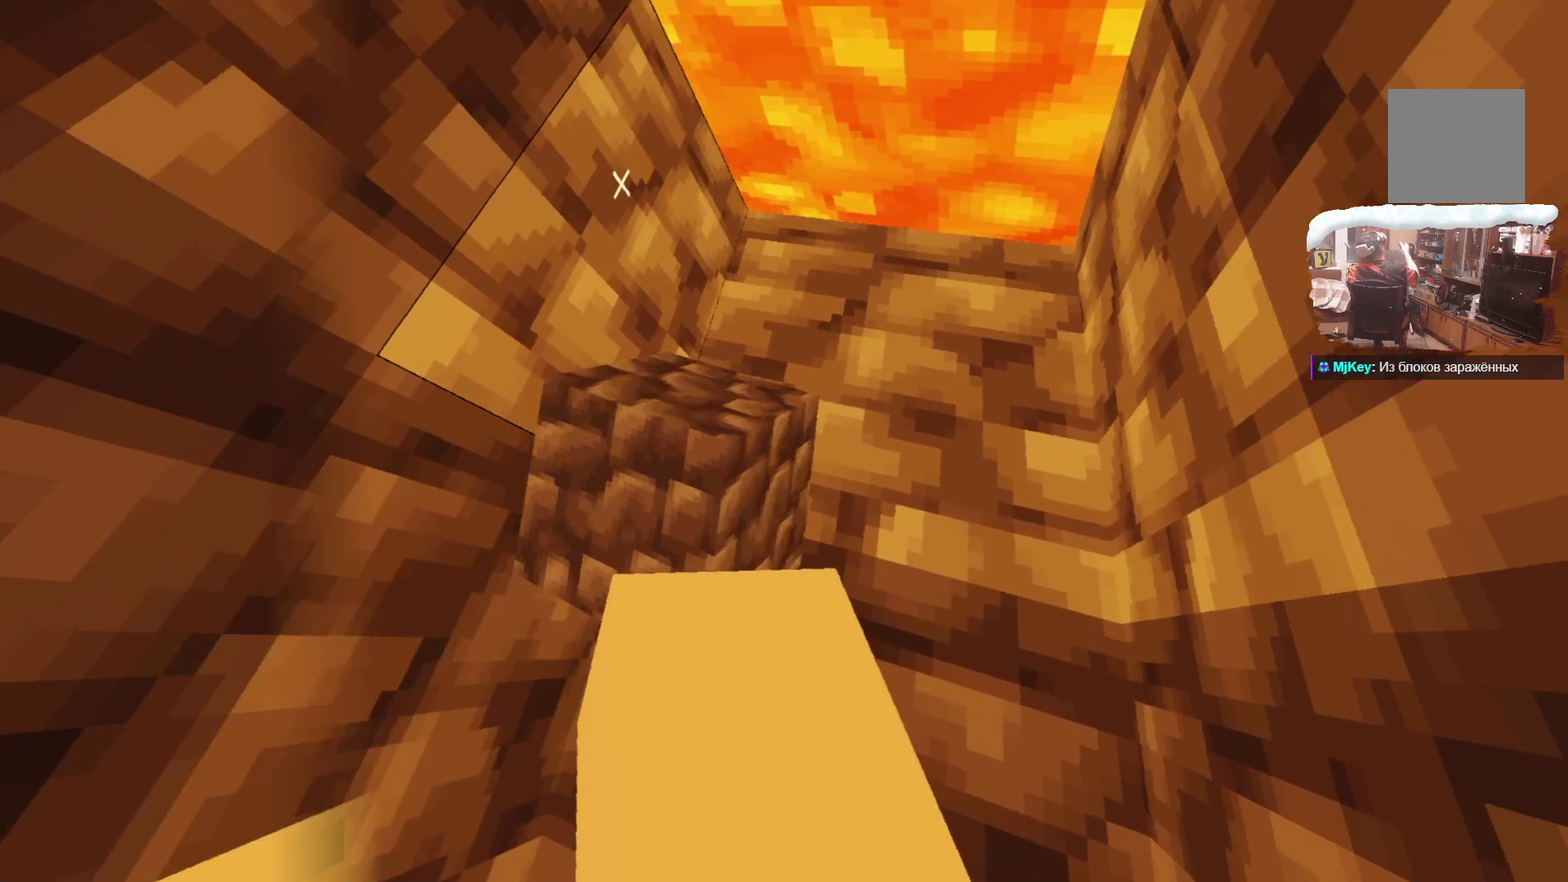
{"dt_ms": 300, "buttons": ["A"], "left_stick": "center", "right_stick": "center", "events": [[233, "A", "down"]]}
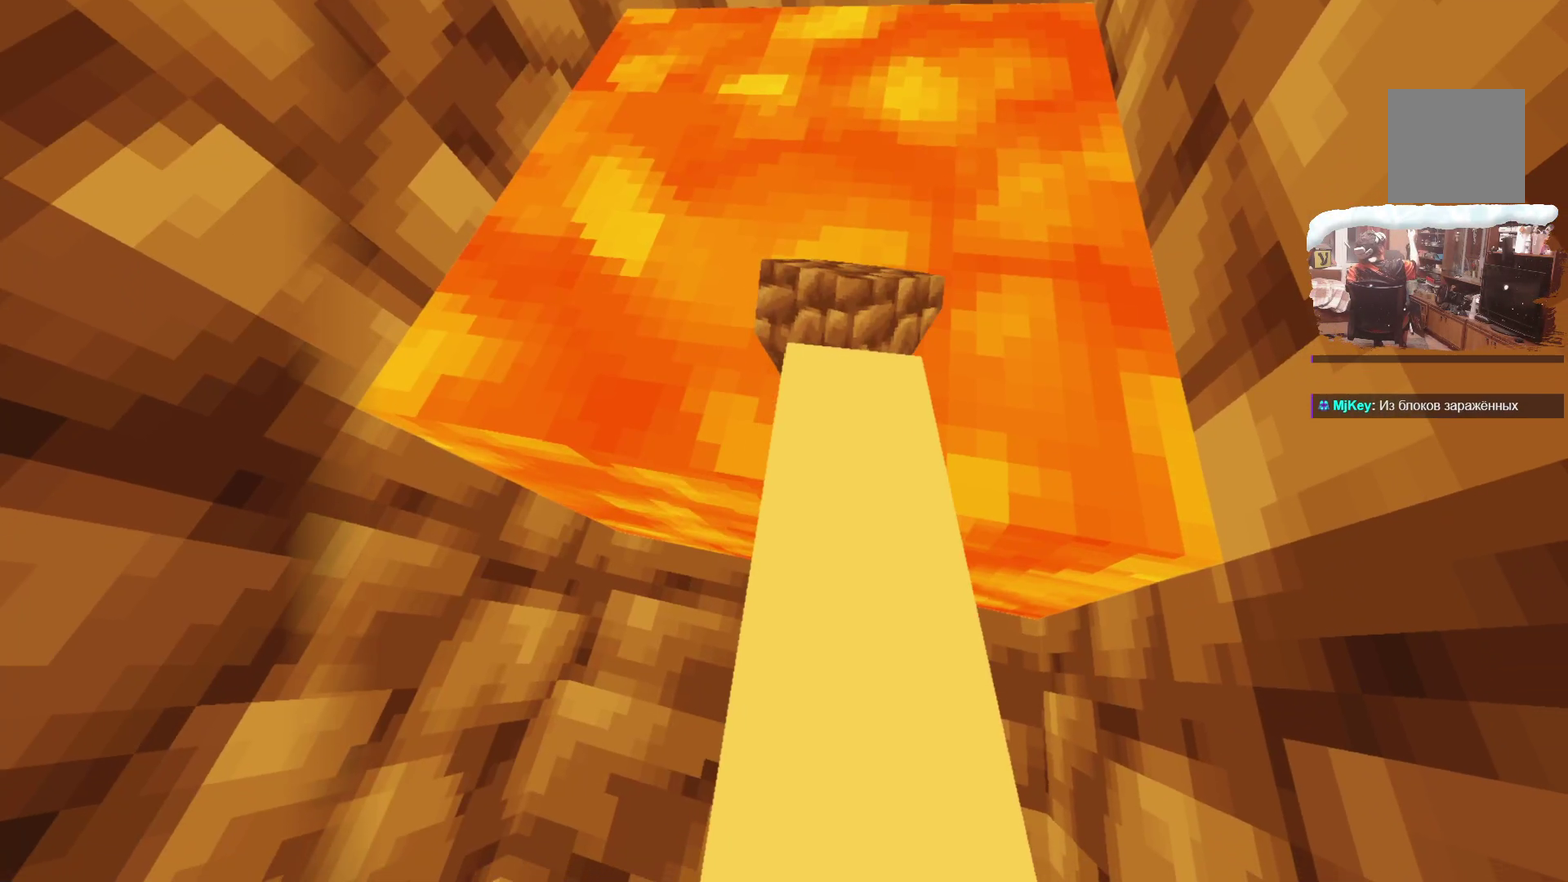
{"dt_ms": 900, "buttons": ["A"], "left_stick": "center", "right_stick": "center", "events": [[117, "A", "up"], [200, "A", "down"], [367, "A", "up"], [450, "A", "down"], [583, "A", "up"], [617, "left_stick", "down-left"], [733, "left_stick", "center"], [767, "A", "down"]]}
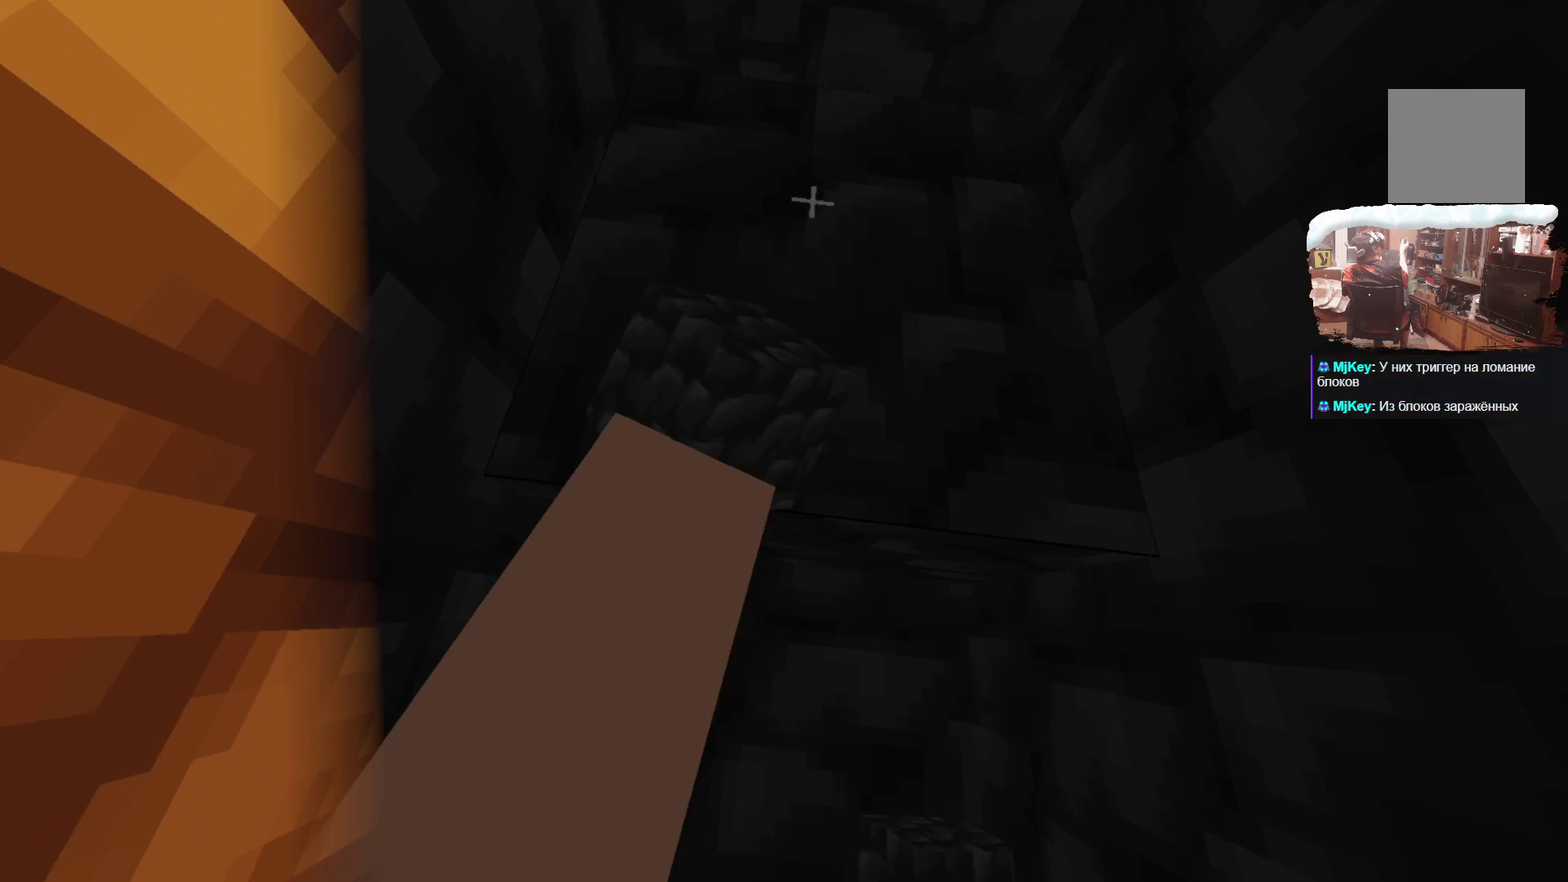
{"dt_ms": 300, "buttons": [], "left_stick": "down-right", "right_stick": "center", "events": [[17, "A", "up"], [250, "left_stick", "down-right"]]}
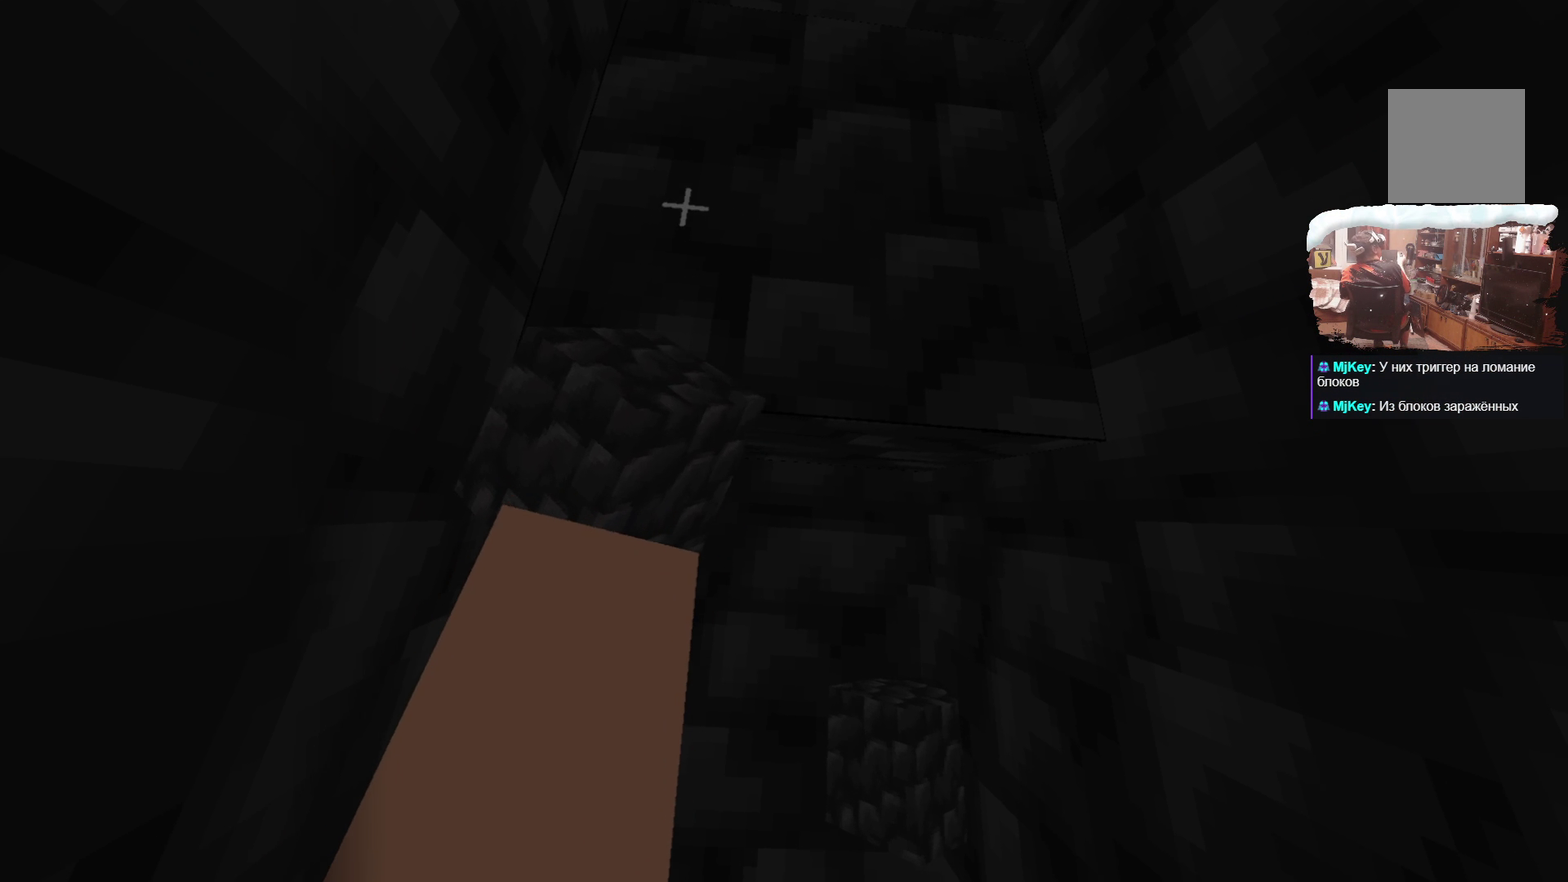
{"dt_ms": 500, "buttons": [], "left_stick": "center", "right_stick": "center", "events": [[100, "left_stick", "down"], [351, "left_stick", "center"]]}
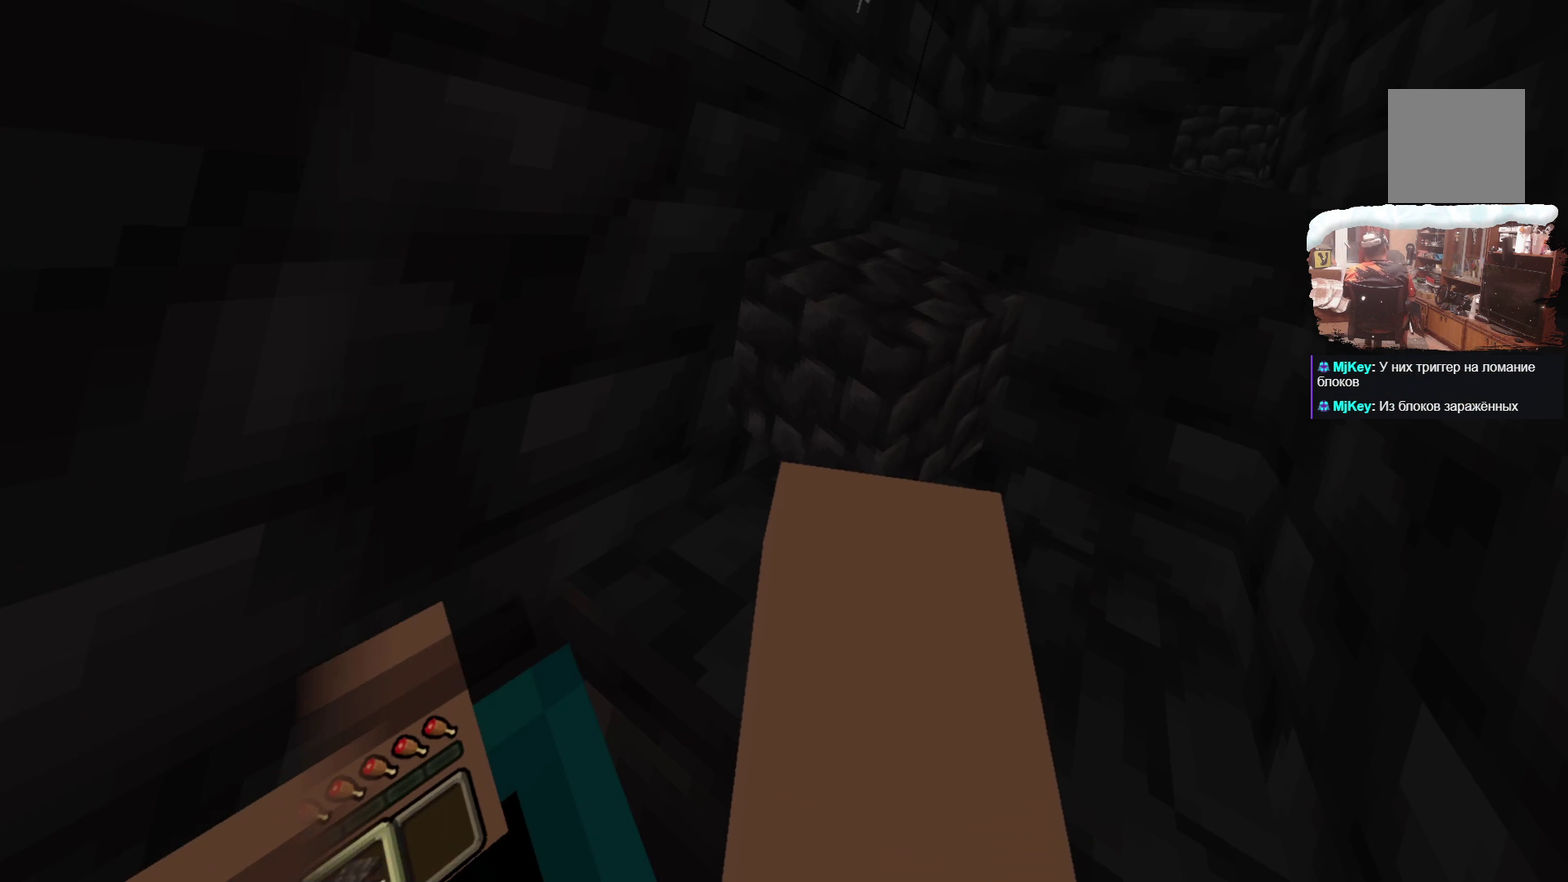
{"dt_ms": 500, "buttons": [], "left_stick": "center", "right_stick": "center", "events": []}
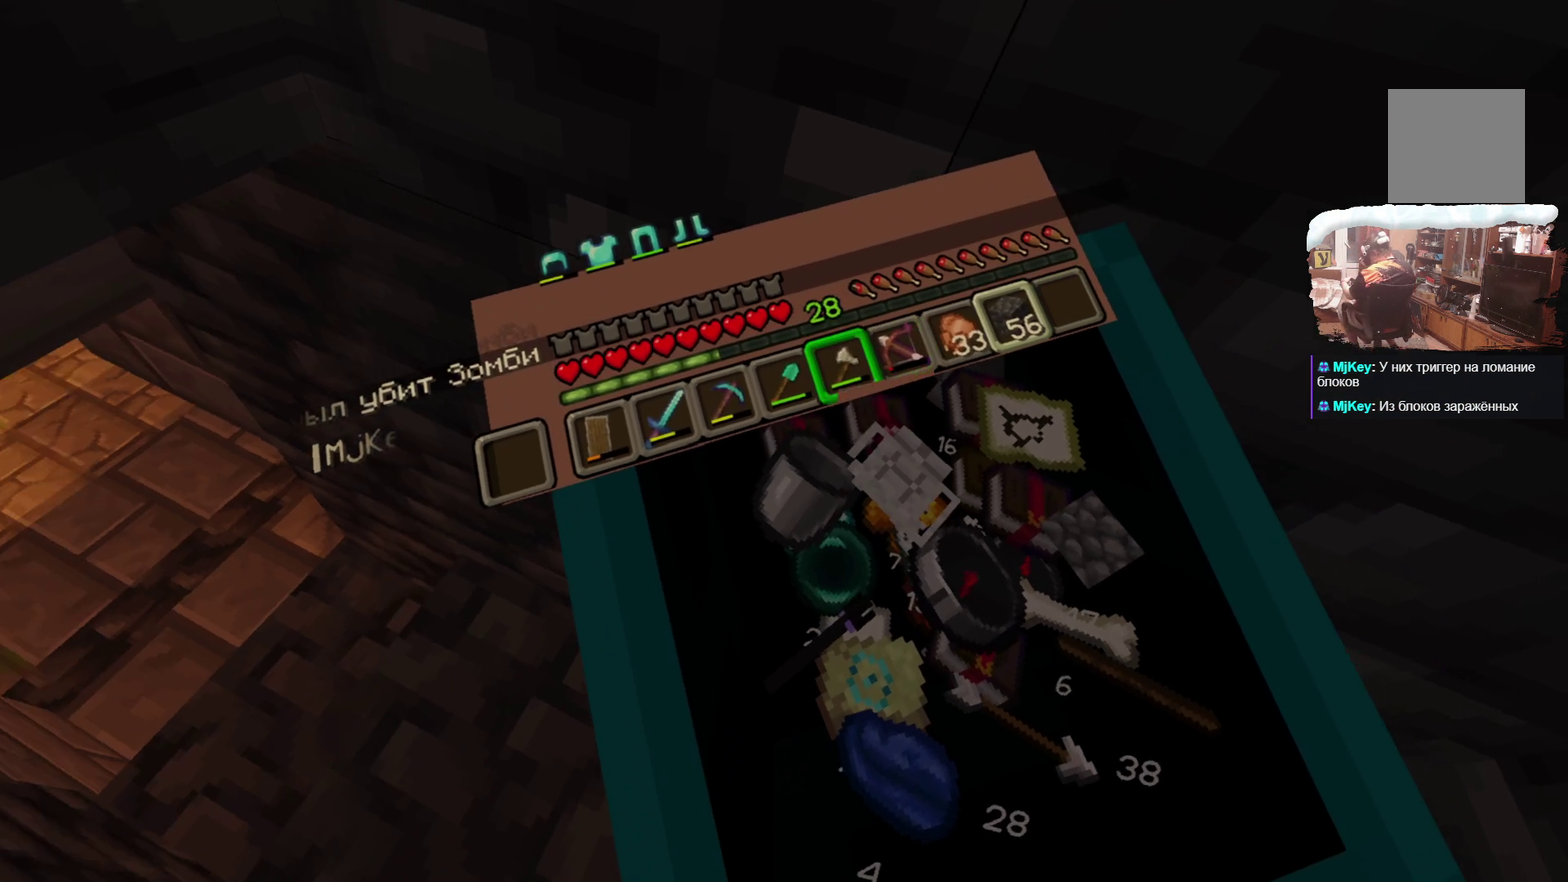
{"dt_ms": 500, "buttons": [], "left_stick": "center", "right_stick": "center", "events": []}
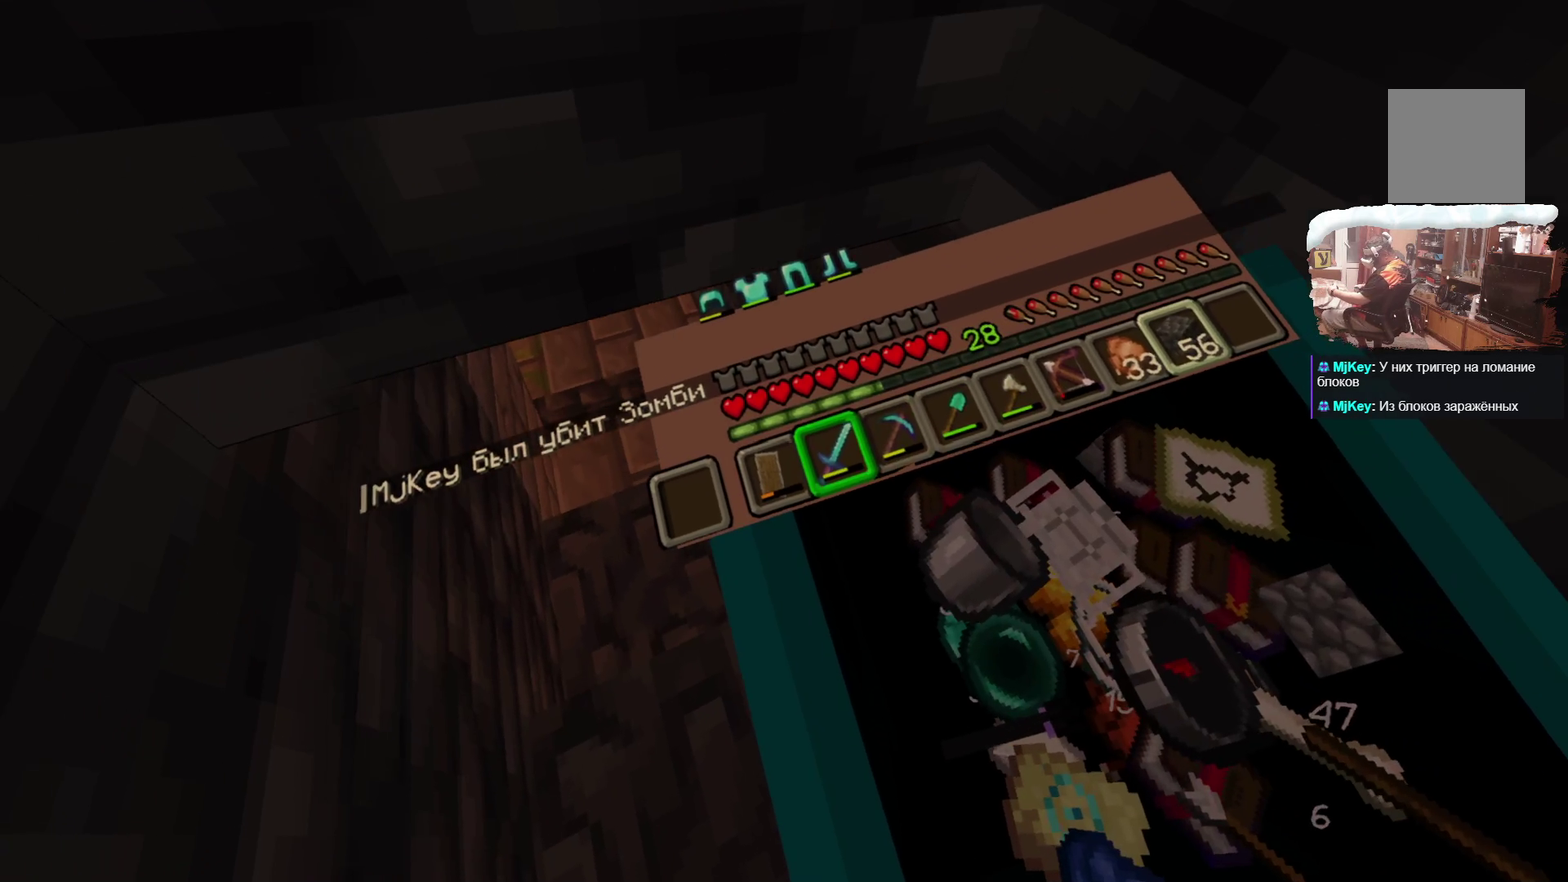
{"dt_ms": 500, "buttons": [], "left_stick": "left", "right_stick": "center", "events": [[150, "R1", "down"], [300, "R1", "up"], [467, "left_stick", "left"]]}
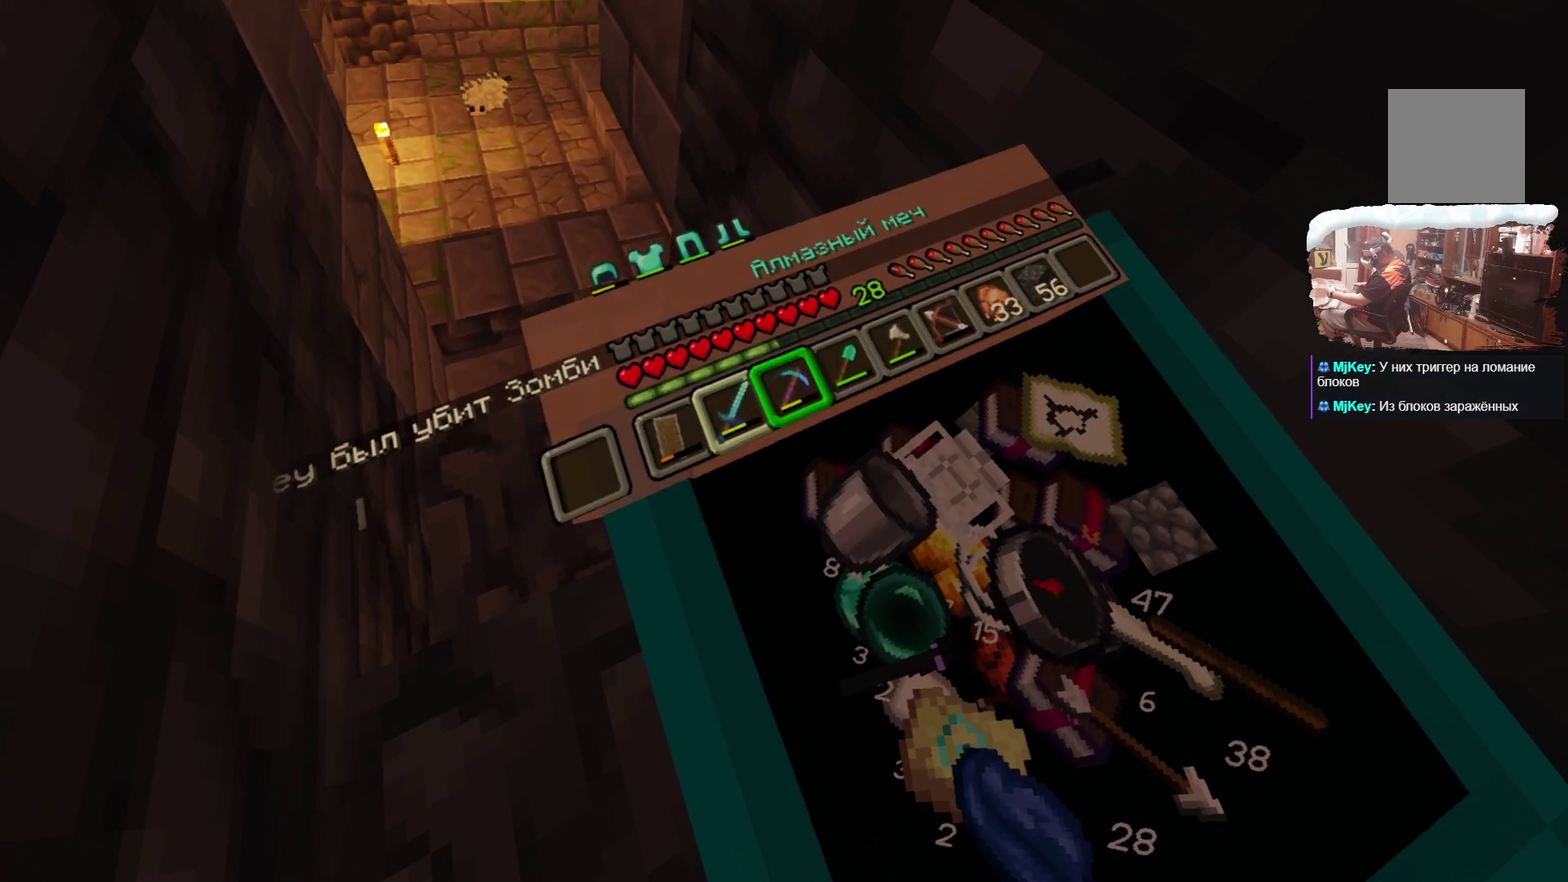
{"dt_ms": 500, "buttons": [], "left_stick": "down", "right_stick": "center", "events": [[267, "left_stick", "down-left"], [367, "left_stick", "down"]]}
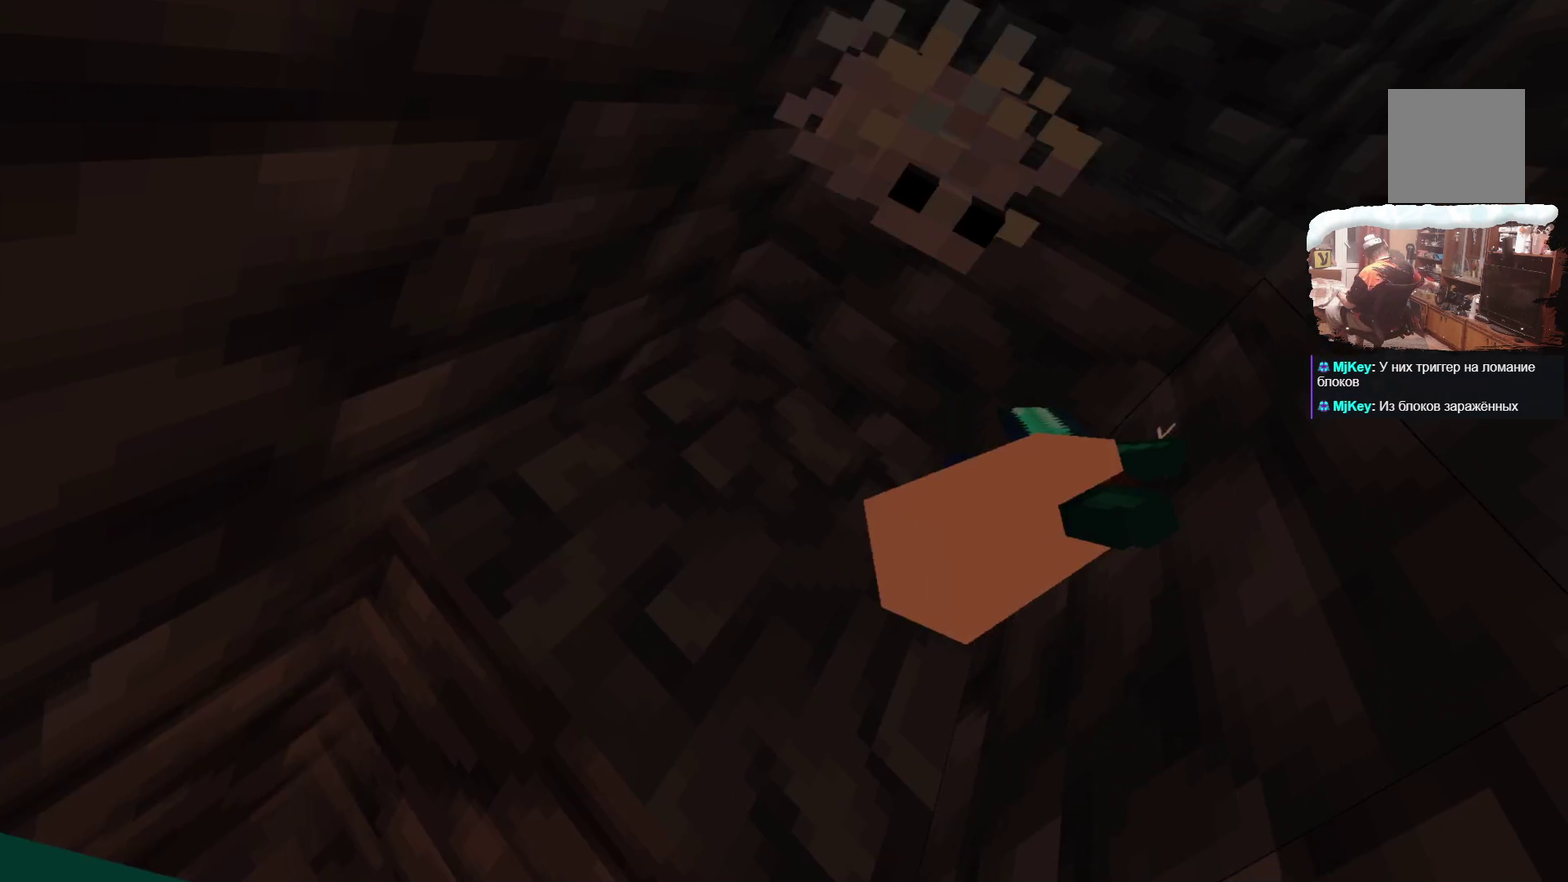
{"dt_ms": 500, "buttons": [], "left_stick": "down-left", "right_stick": "center", "events": [[467, "left_stick", "down-left"]]}
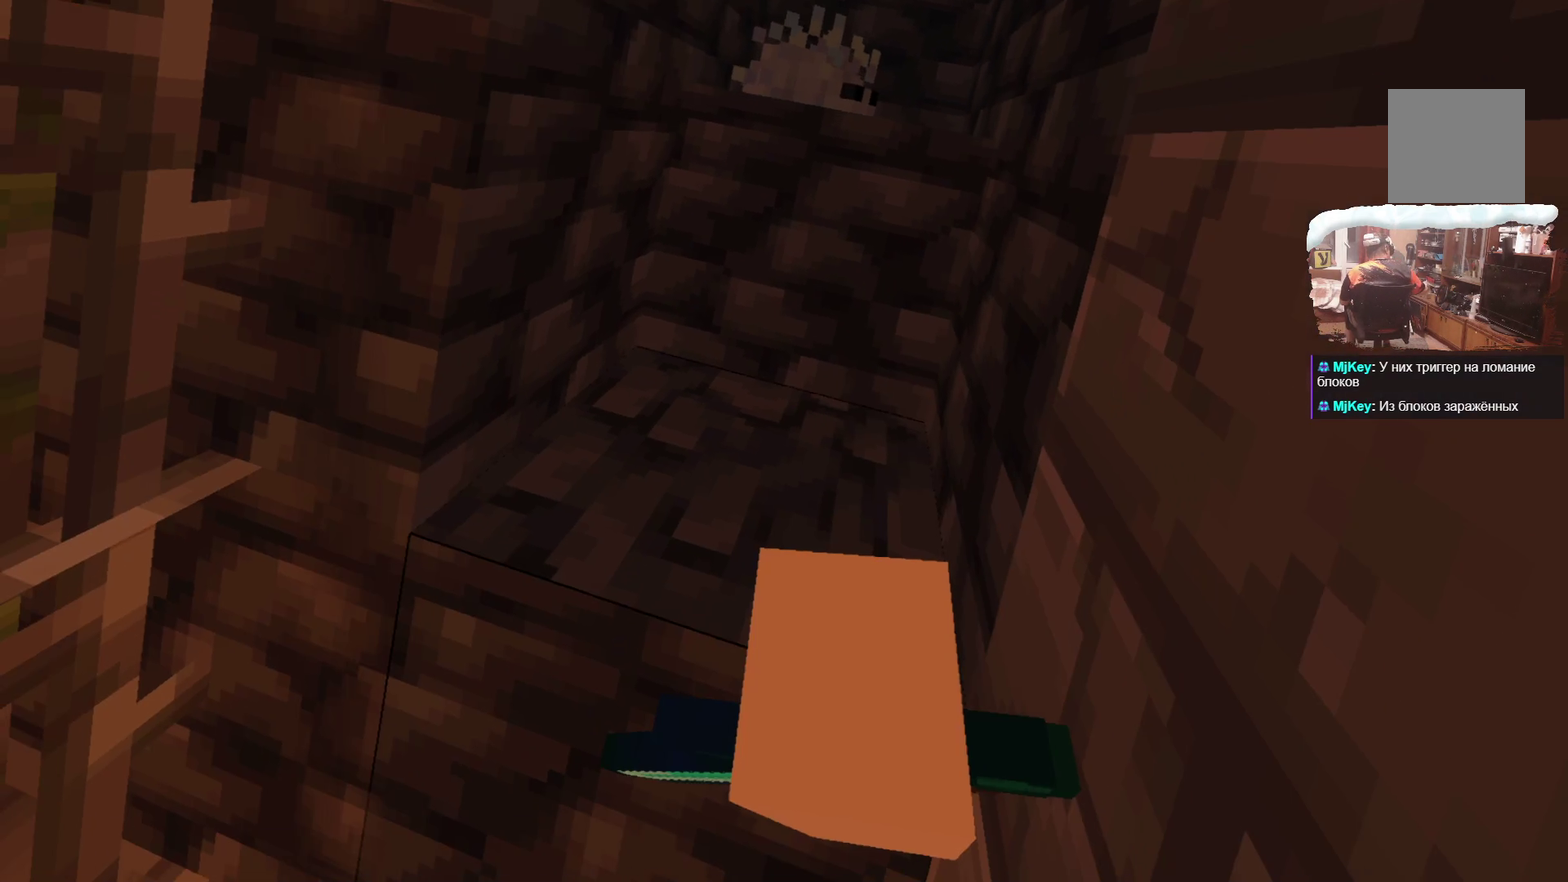
{"dt_ms": 600, "buttons": [], "left_stick": "down-left", "right_stick": "center"}
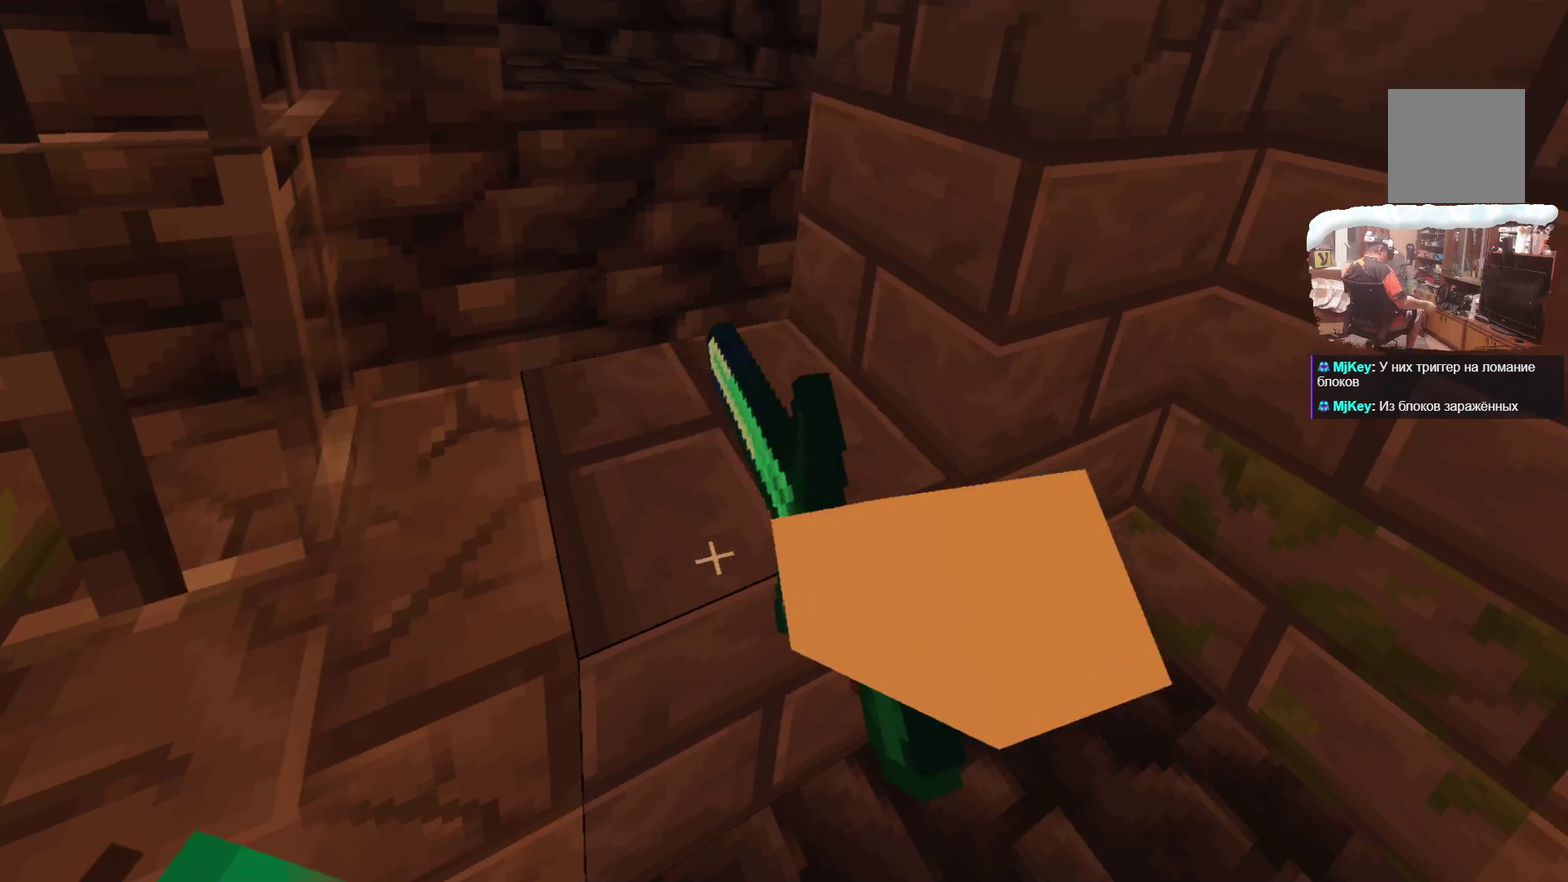
{"dt_ms": 400, "buttons": [], "left_stick": "down", "right_stick": "center", "events": [[317, "left_stick", "down"]]}
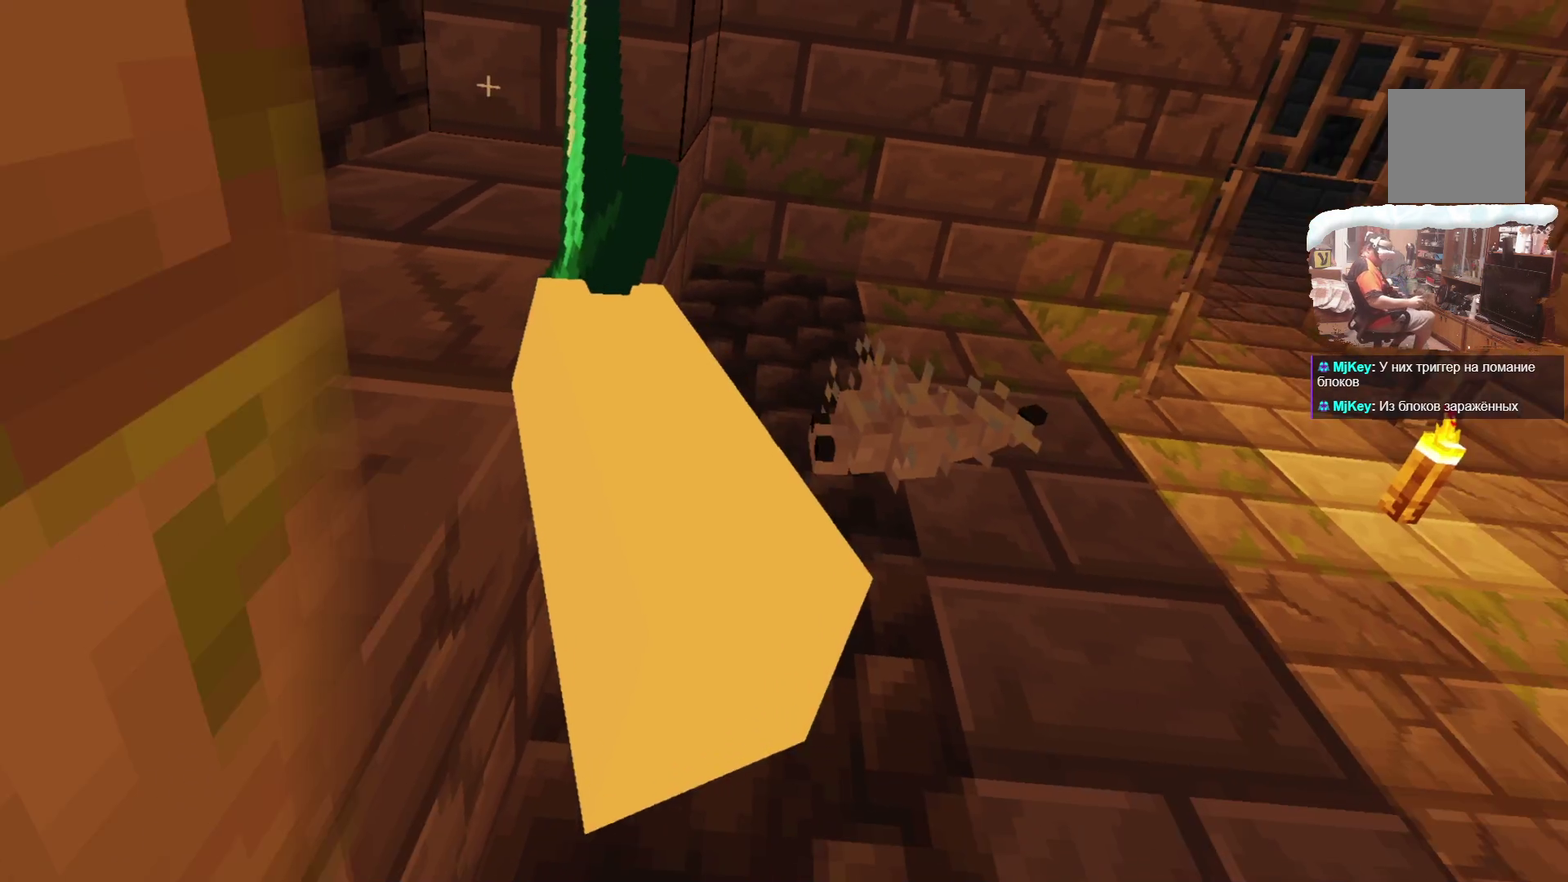
{"dt_ms": 300, "buttons": [], "left_stick": "down-right", "right_stick": "center", "events": [[150, "left_stick", "down-right"]]}
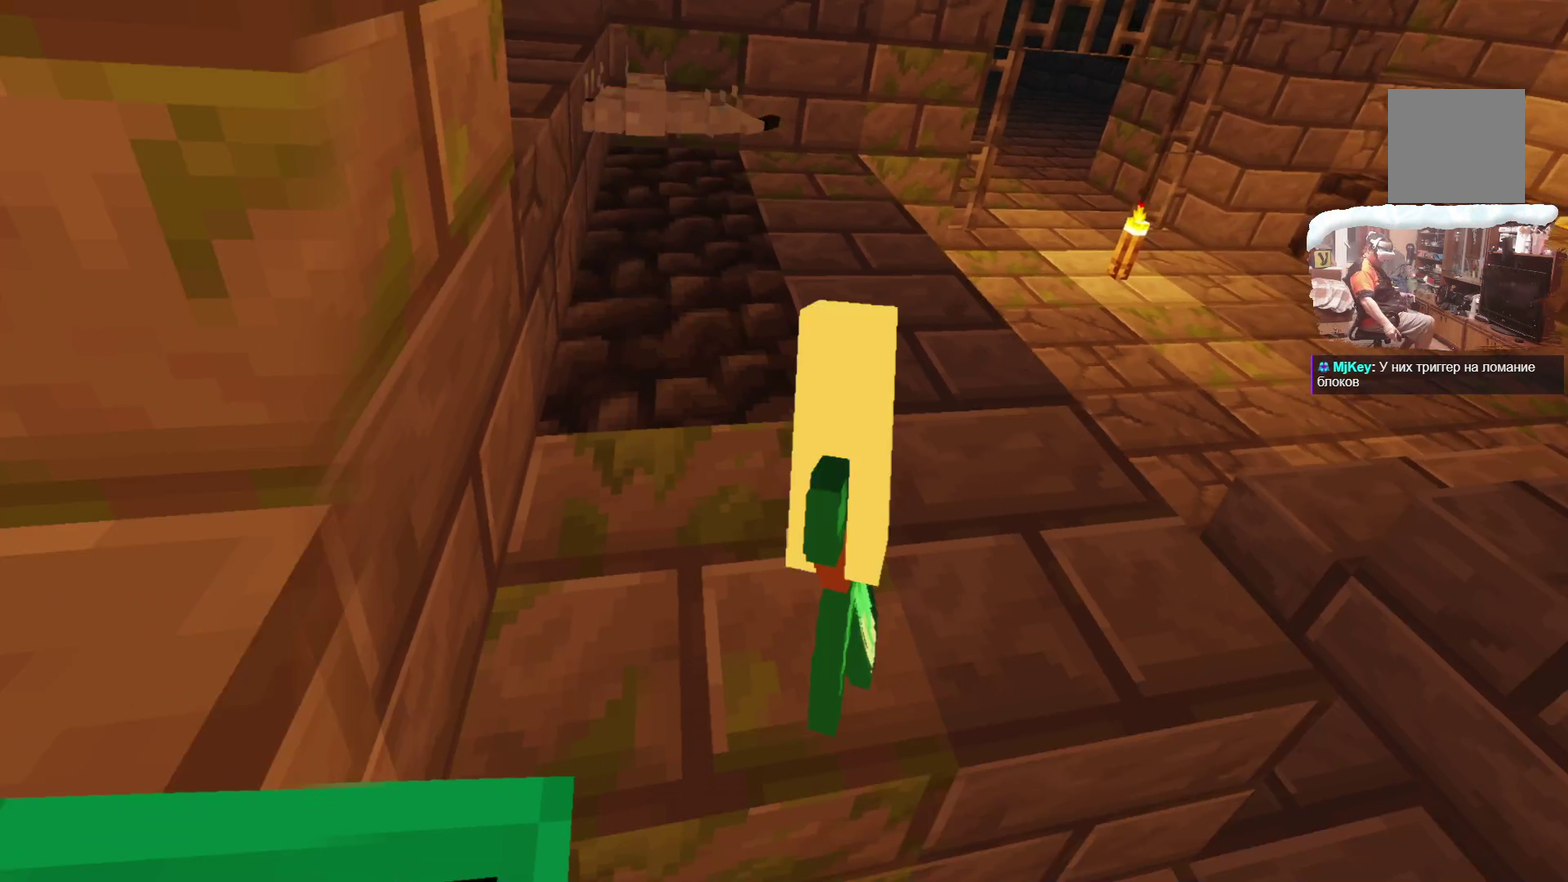
{"dt_ms": 600, "buttons": [], "left_stick": "up-right", "right_stick": "center", "events": [[51, "left_stick", "center"], [401, "left_stick", "up-right"]]}
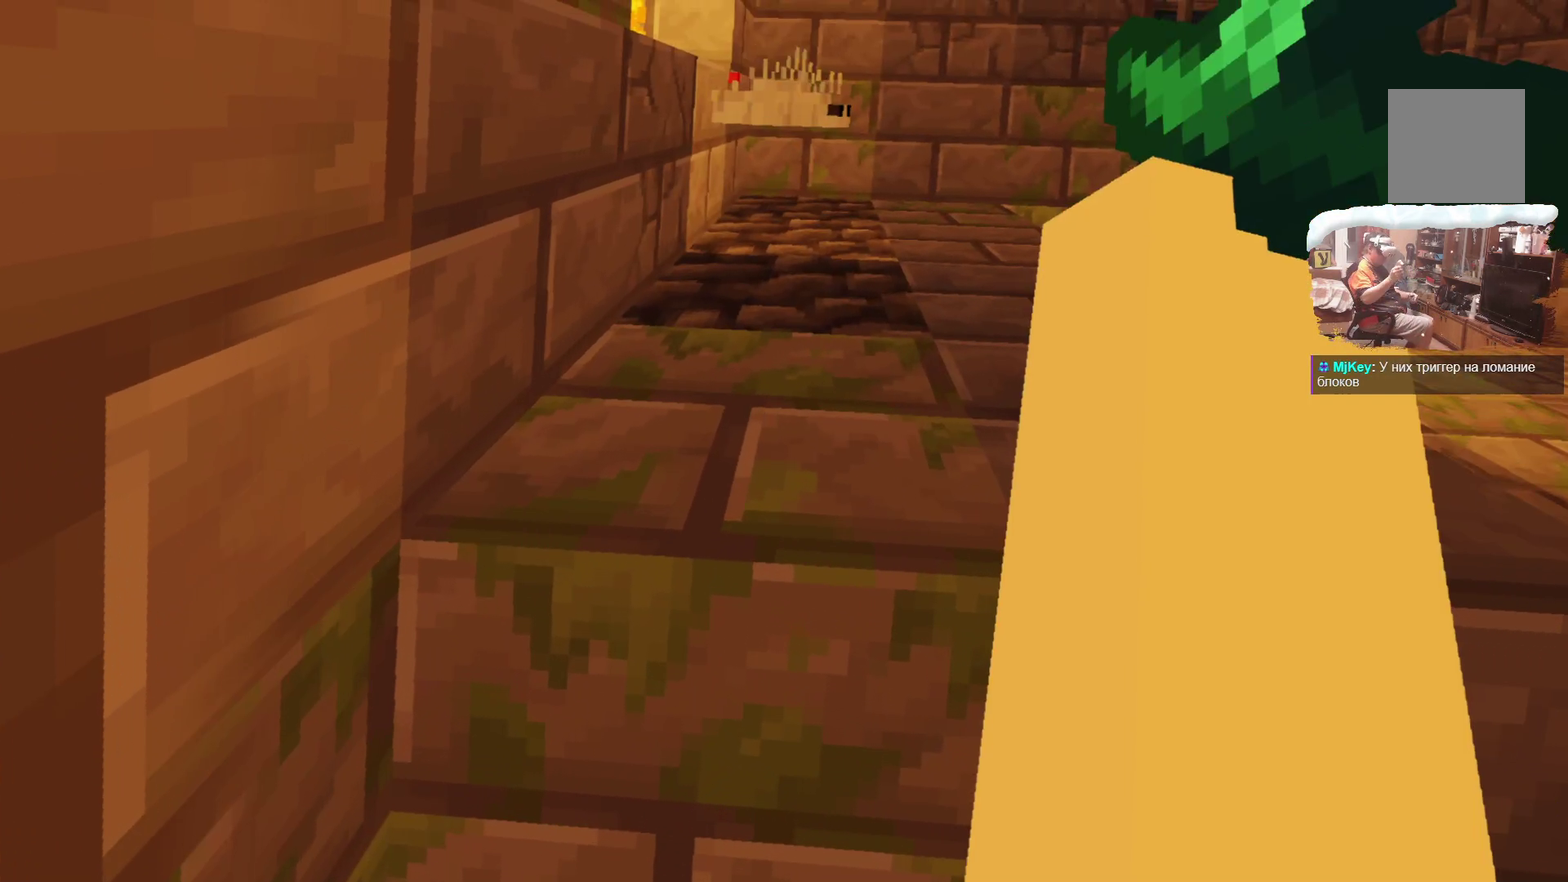
{"dt_ms": 800, "buttons": [], "left_stick": "down-left", "right_stick": "center", "events": [[200, "left_stick", "center"], [350, "left_stick", "down"], [750, "left_stick", "down-left"]]}
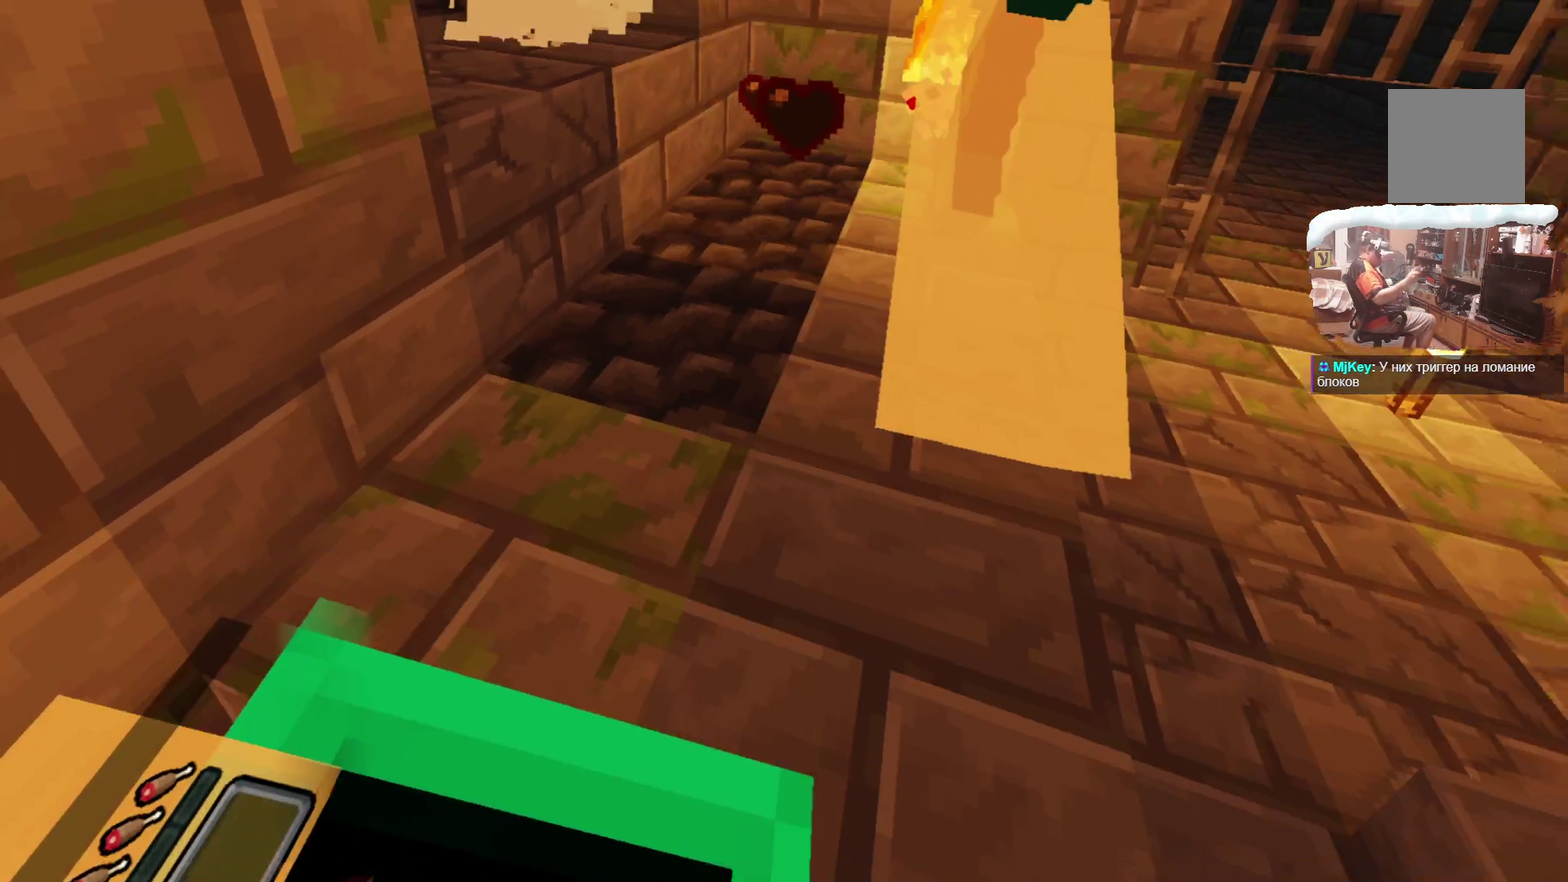
{"dt_ms": 300, "buttons": [], "left_stick": "center", "right_stick": "center", "events": [[167, "left_stick", "center"]]}
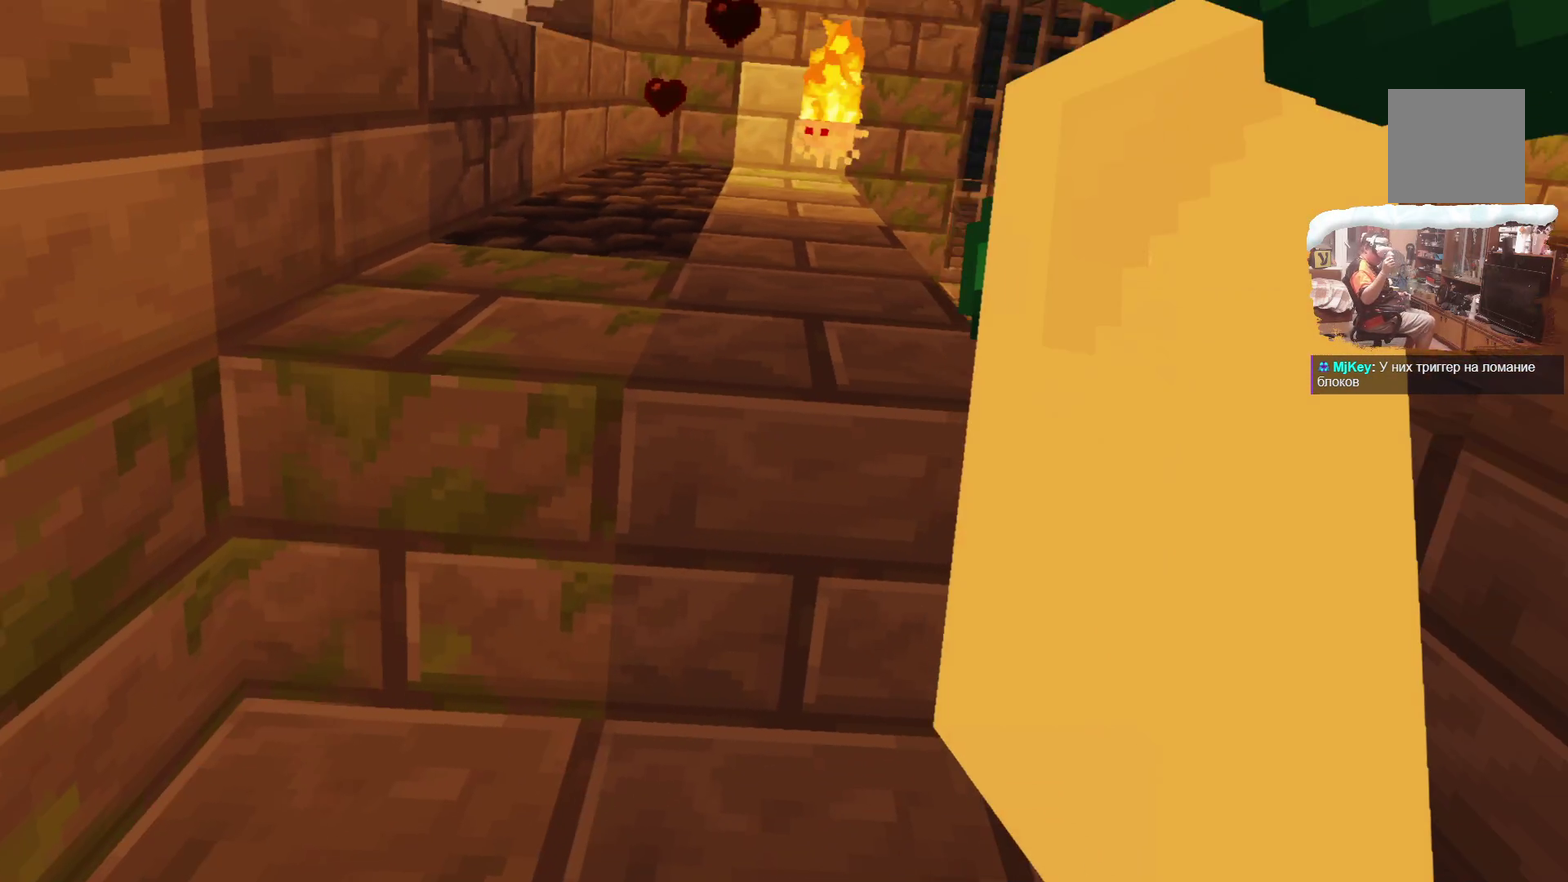
{"dt_ms": 400, "buttons": [], "left_stick": "center", "right_stick": "center", "events": [[100, "left_stick", "left"], [150, "left_stick", "up-left"], [317, "left_stick", "center"]]}
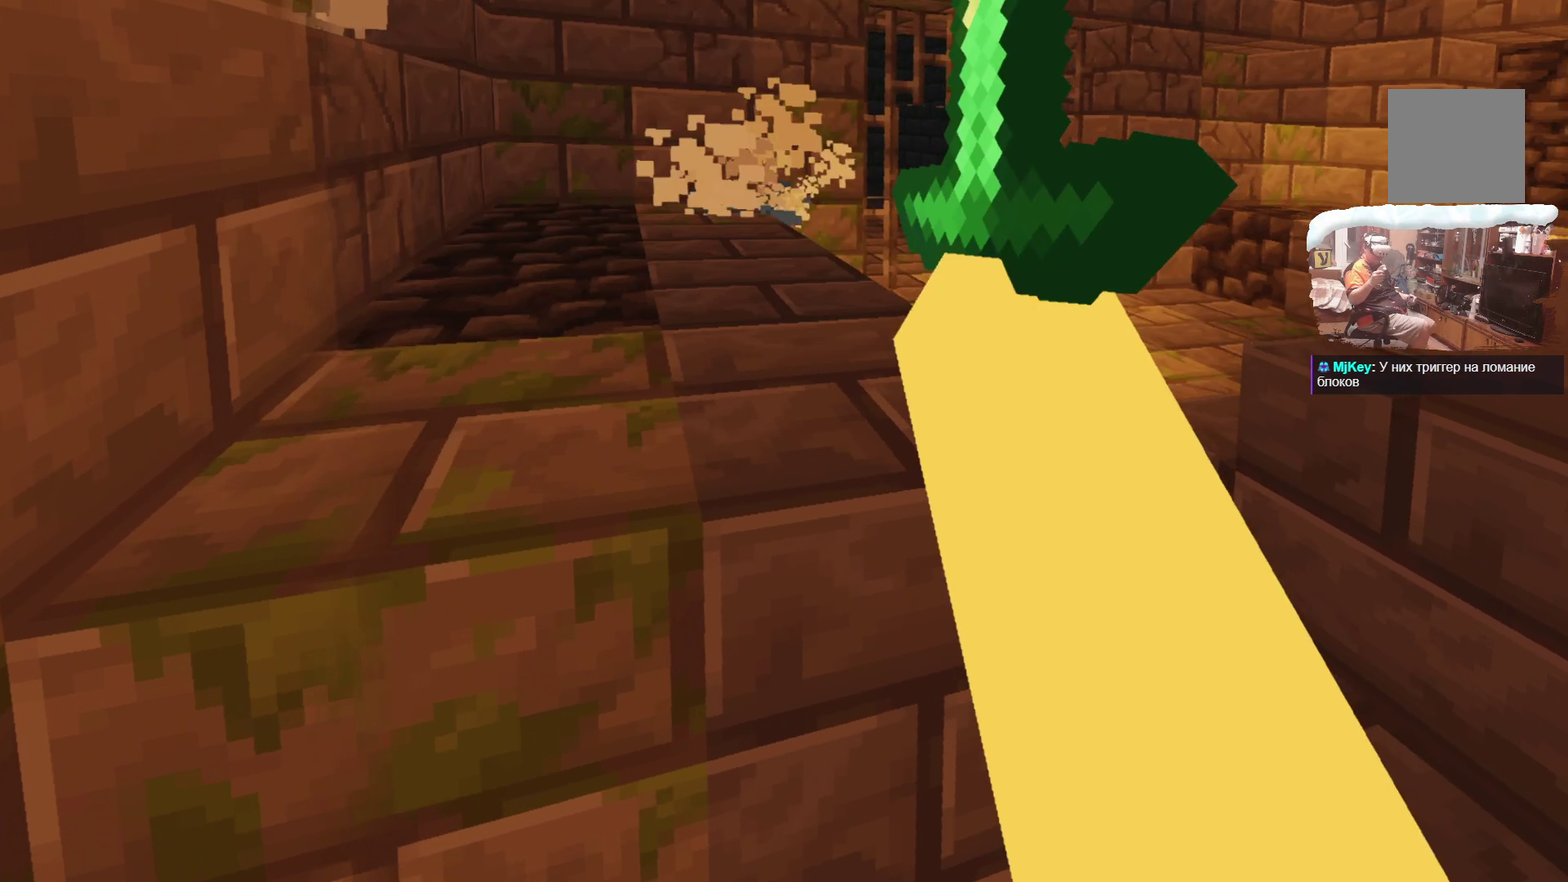
{"dt_ms": 601, "buttons": [], "left_stick": "center", "right_stick": "center", "events": [[33, "left_stick", "up"], [367, "left_stick", "center"]]}
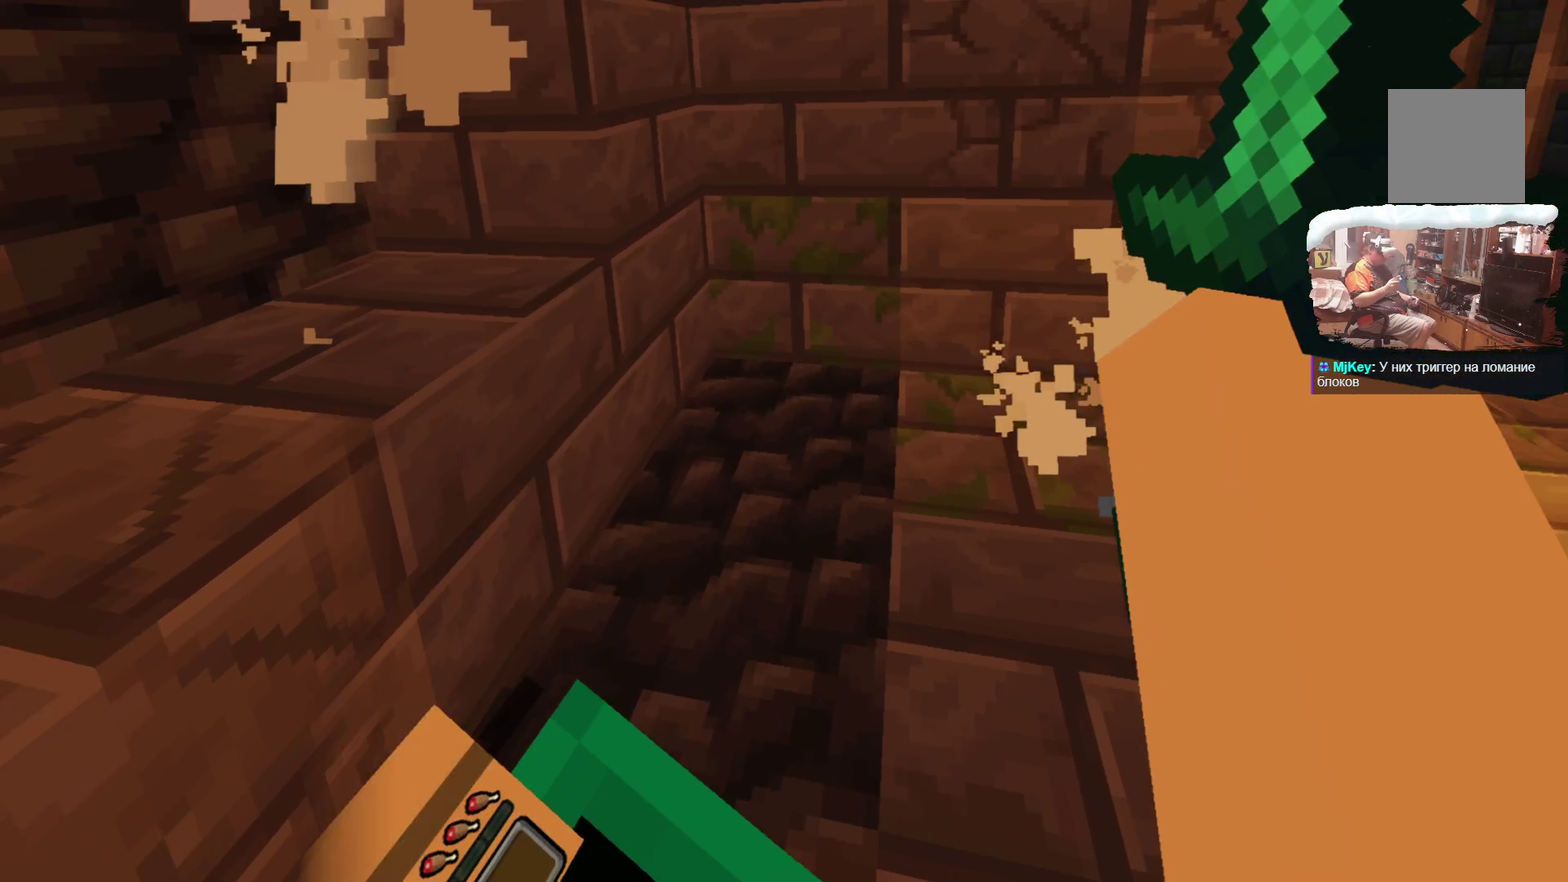
{"dt_ms": 499, "buttons": [], "left_stick": "up", "right_stick": "center", "events": [[183, "left_stick", "up-right"], [282, "left_stick", "up"]]}
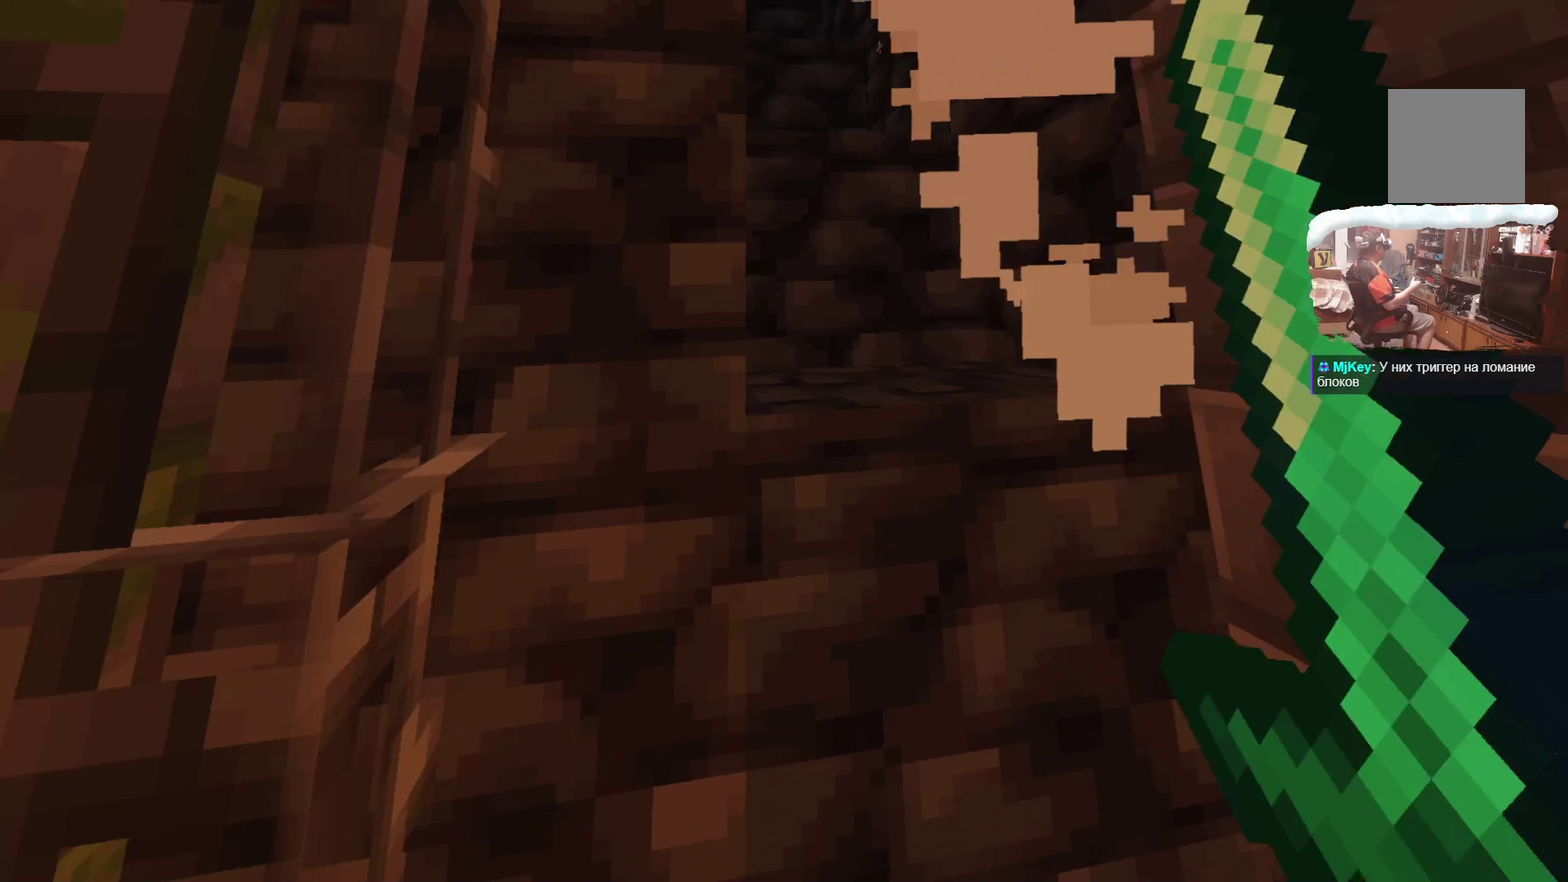
{"dt_ms": 300, "buttons": [], "left_stick": "up", "right_stick": "center", "events": []}
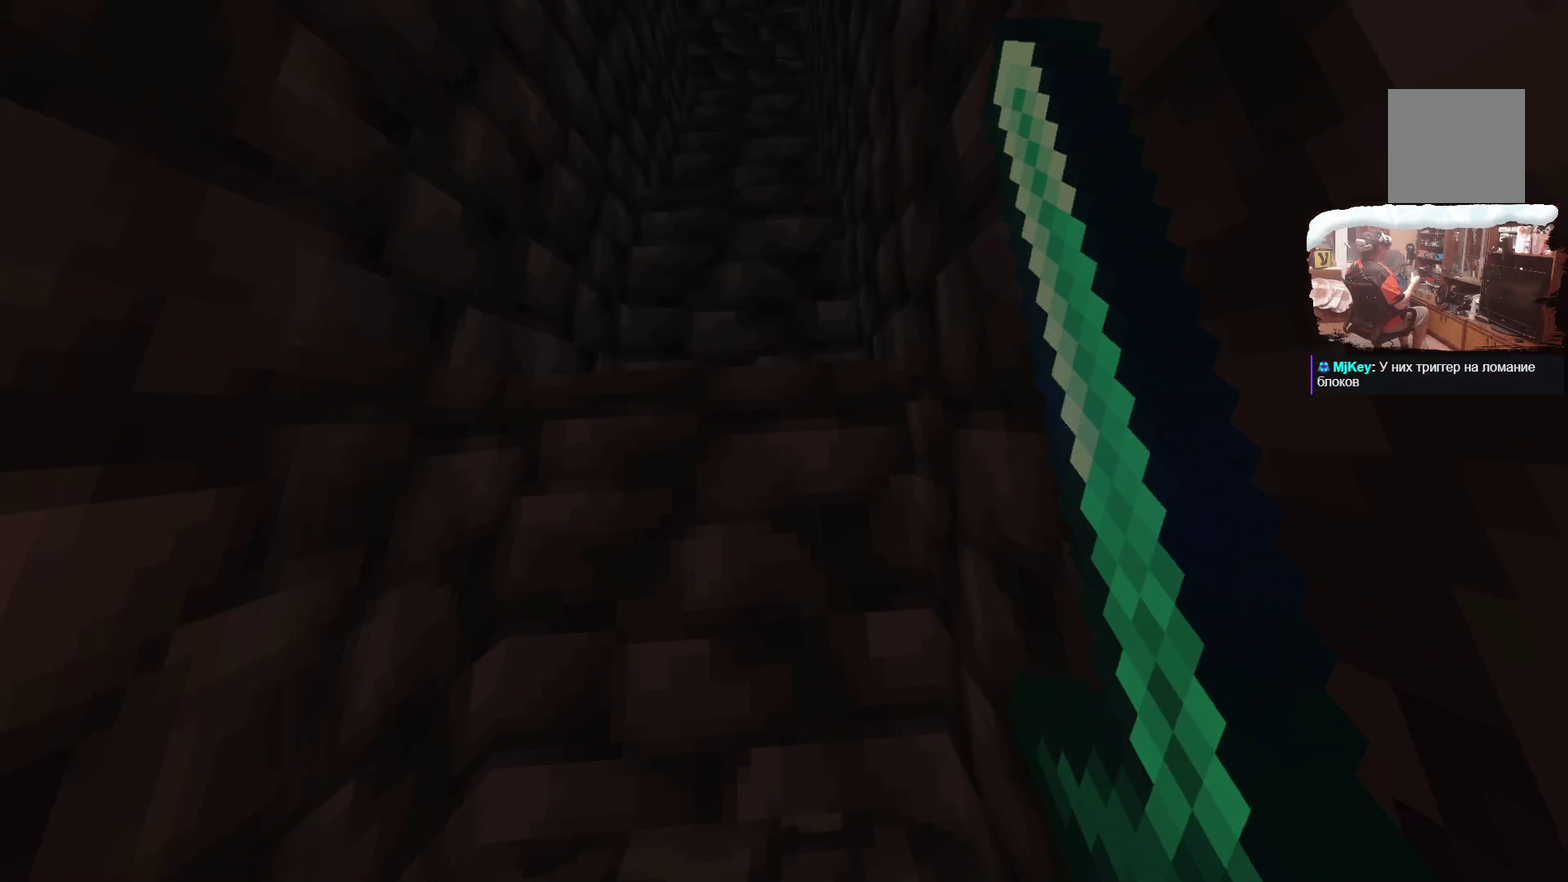
{"dt_ms": 701, "buttons": [], "left_stick": "center", "right_stick": "center", "events": [[151, "left_stick", "center"], [317, "left_stick", "up"], [633, "left_stick", "center"]]}